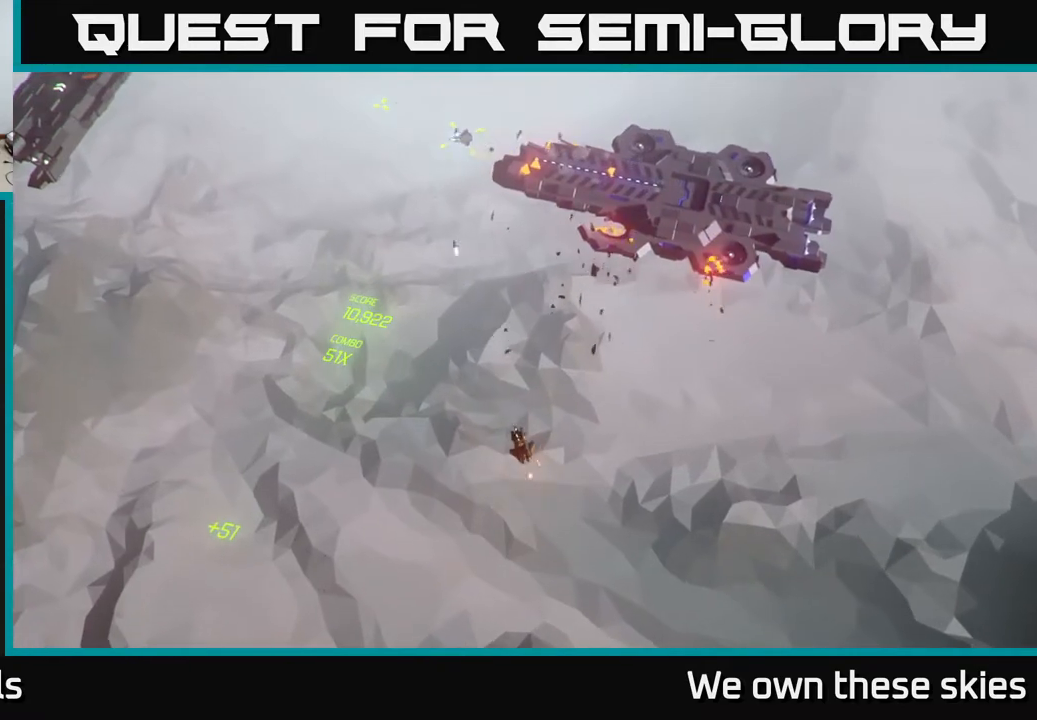
Gameplay with a controller (Xbox layout); each line is a JSON object with the inputs held at the frame after it. "events" lists button and stick changes between this image and that frame as [ms after this image, input, new state], when the widget could be followed in between. Not read: right_stick.
{"buttons": [], "left_stick": "center", "events": []}
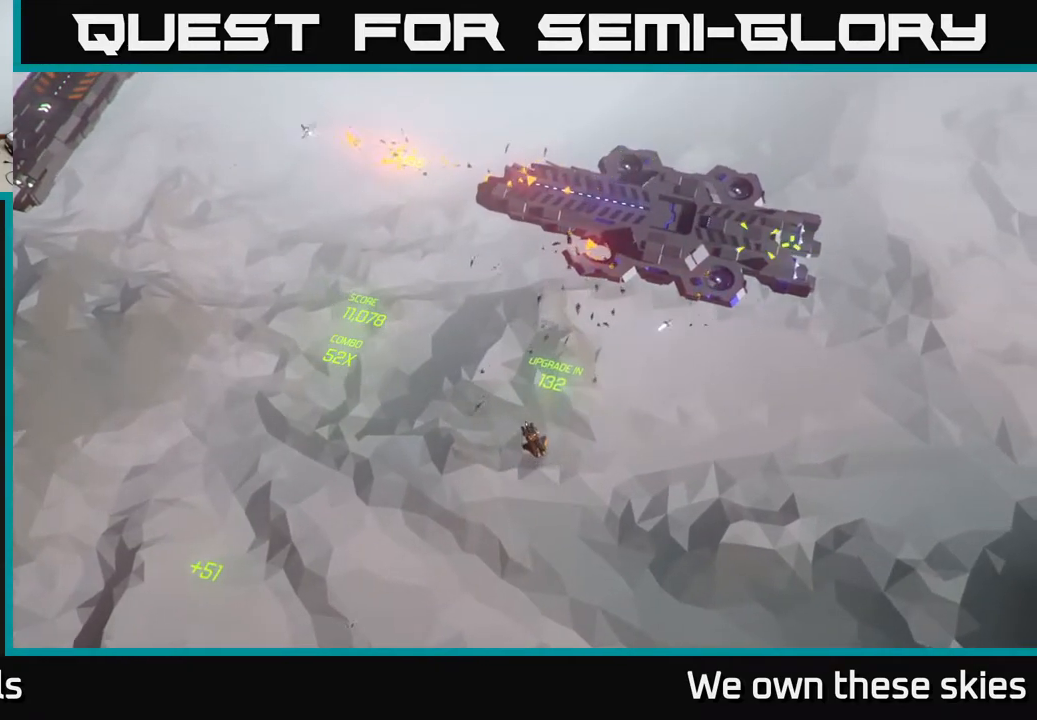
{"buttons": [], "left_stick": "center", "events": []}
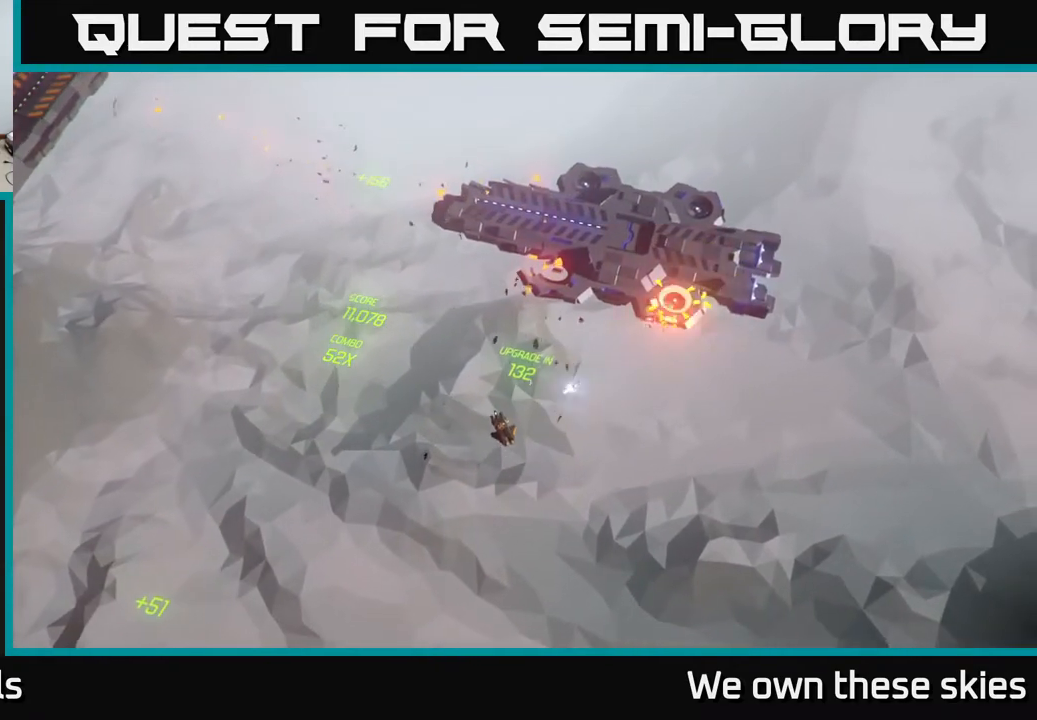
{"buttons": [], "left_stick": "center", "events": []}
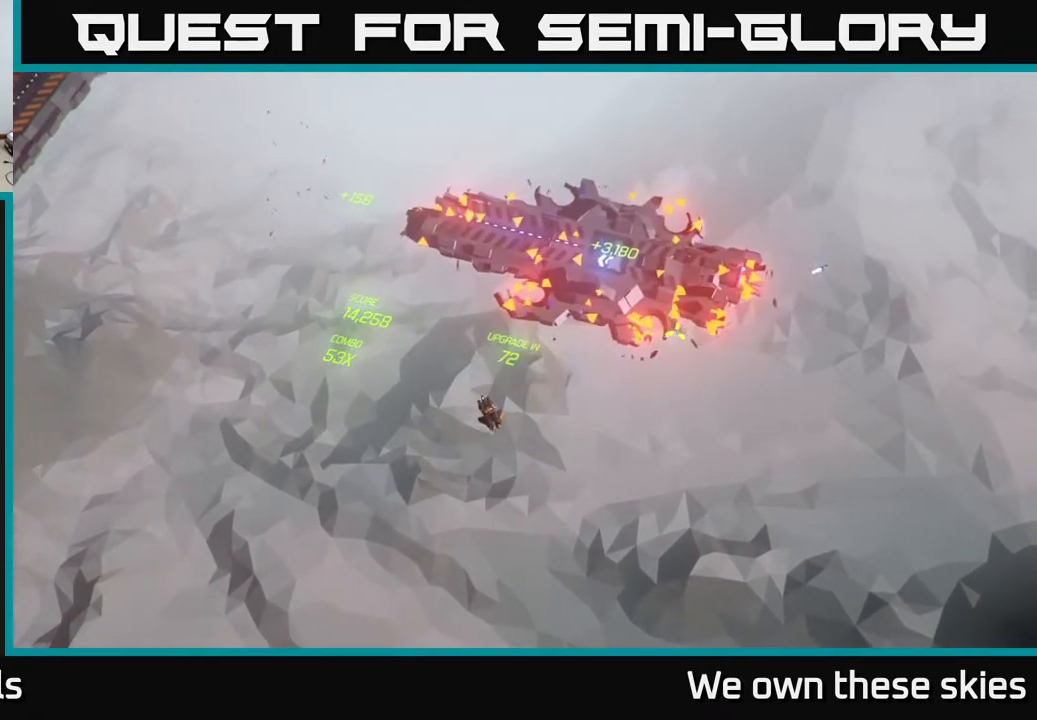
{"buttons": [], "left_stick": "left", "events": [[167, "left_stick", "up-left"], [283, "left_stick", "left"]]}
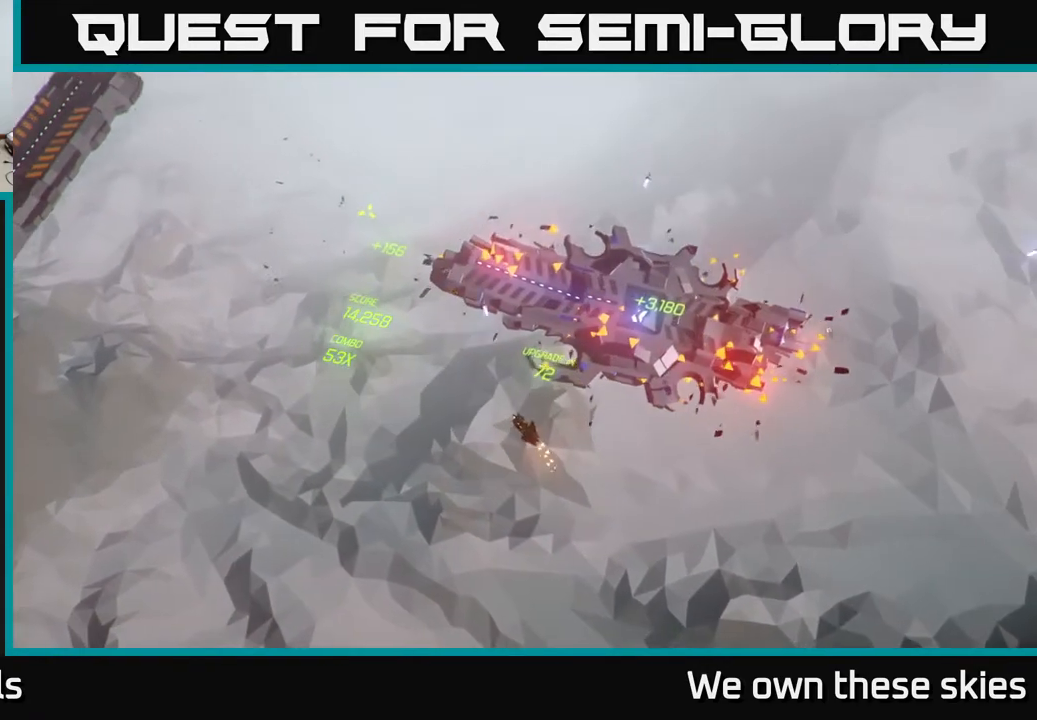
{"buttons": [], "left_stick": "left", "events": []}
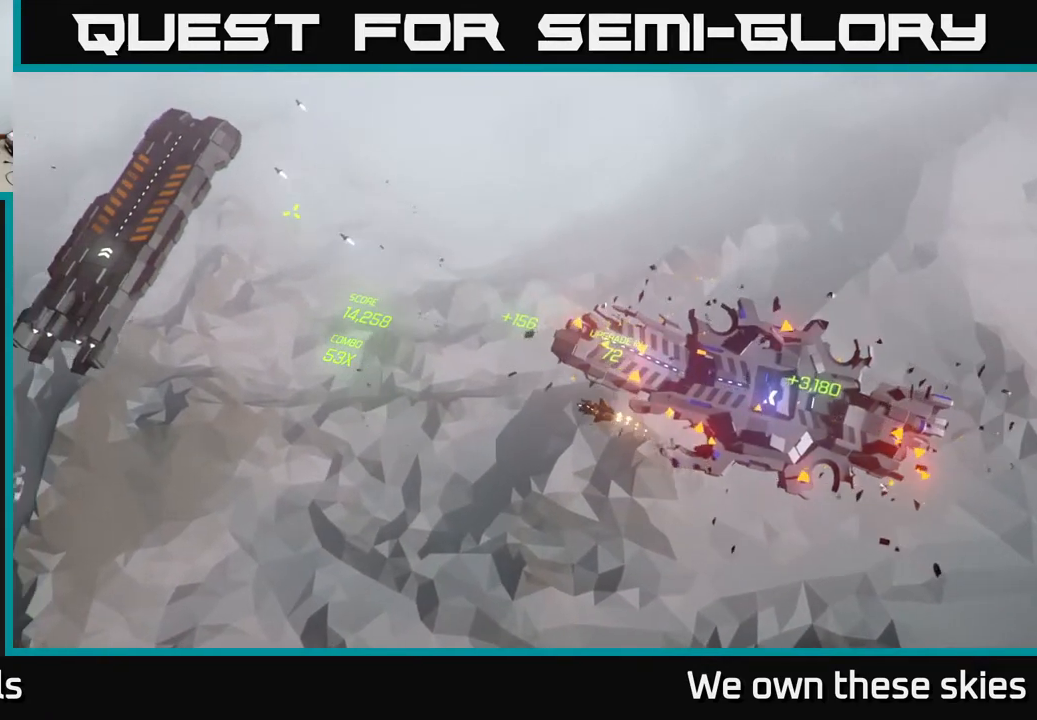
{"buttons": [], "left_stick": "up-left", "events": [[433, "left_stick", "up-left"]]}
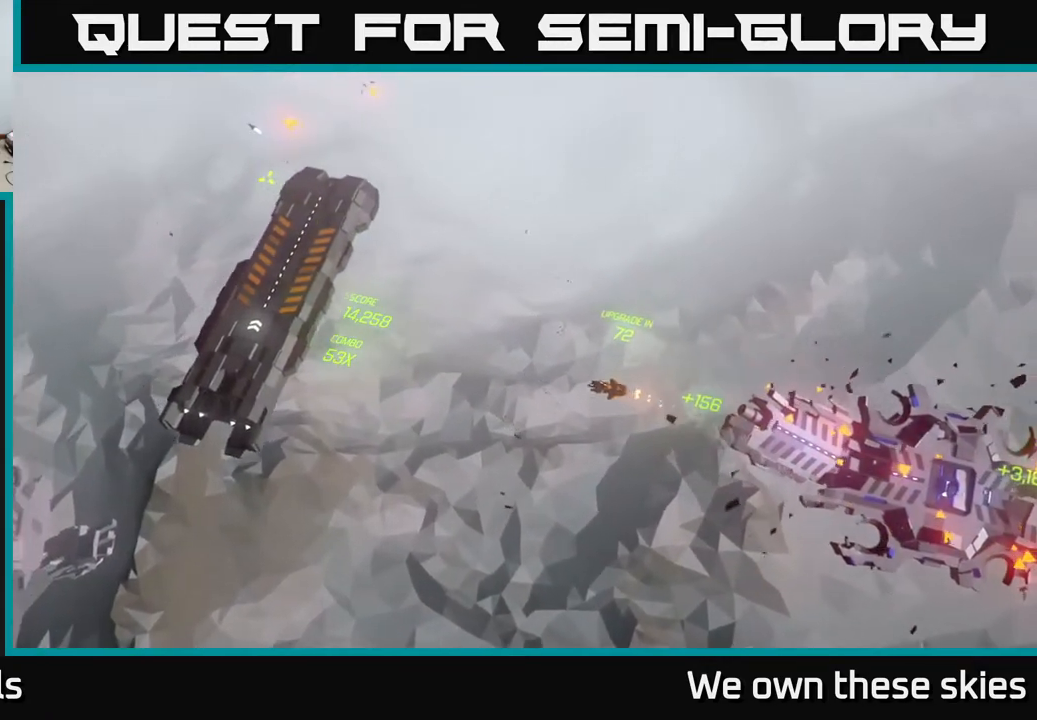
{"buttons": [], "left_stick": "up-left", "events": []}
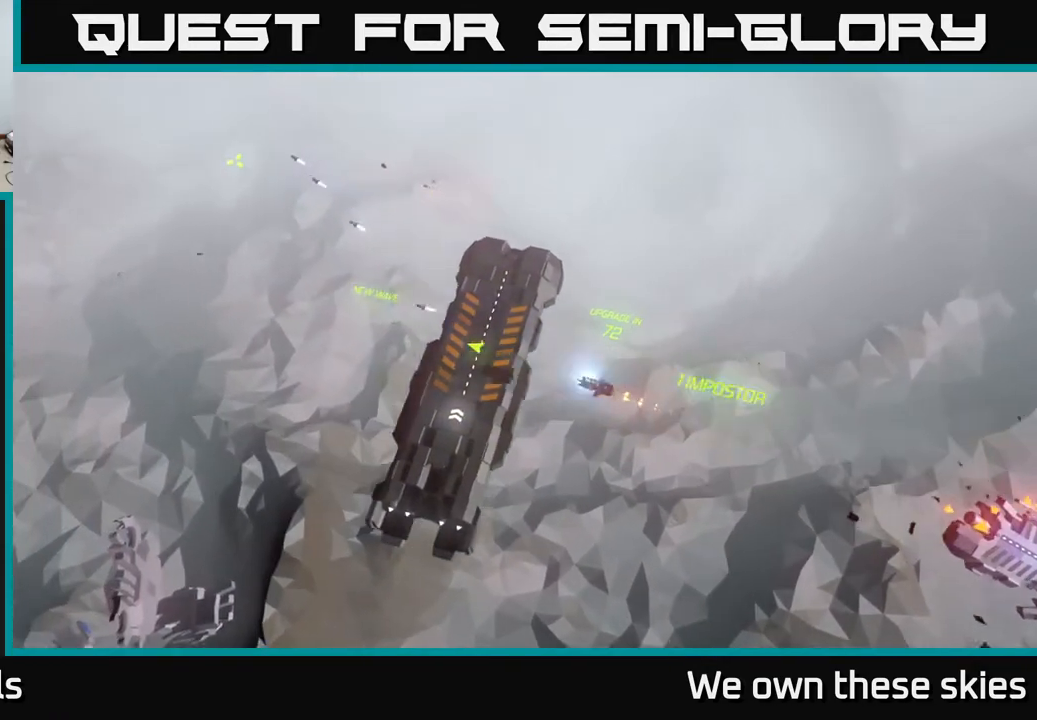
{"buttons": [], "left_stick": "left", "events": [[467, "left_stick", "left"]]}
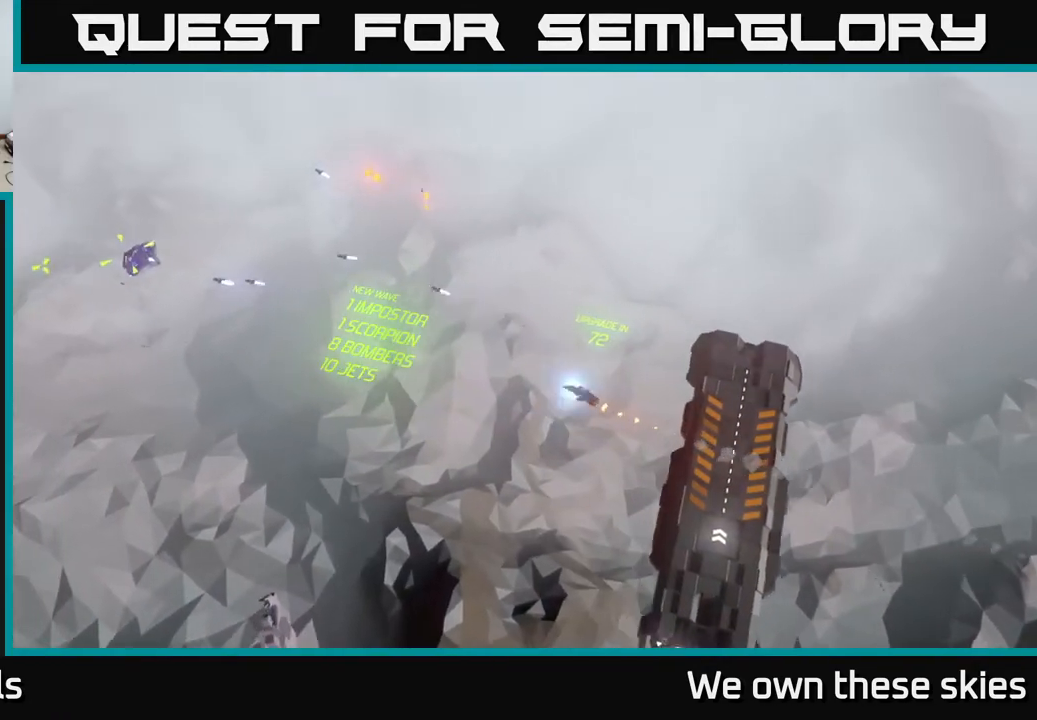
{"buttons": [], "left_stick": "left", "events": []}
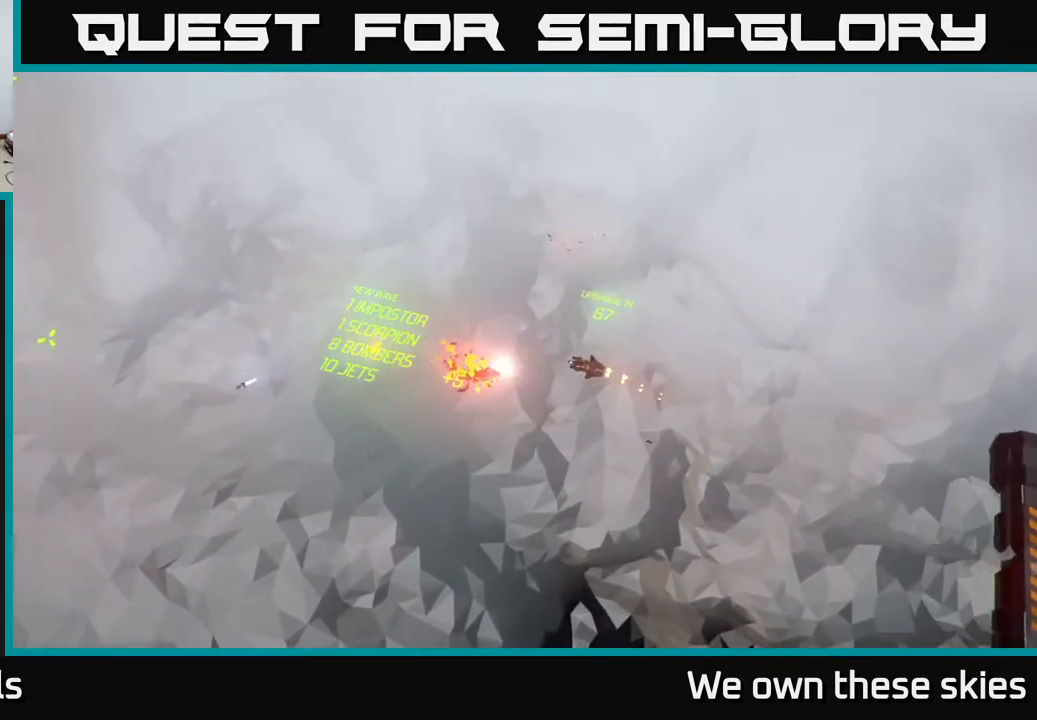
{"buttons": [], "left_stick": "down-right", "events": [[250, "left_stick", "down"], [300, "left_stick", "down-right"]]}
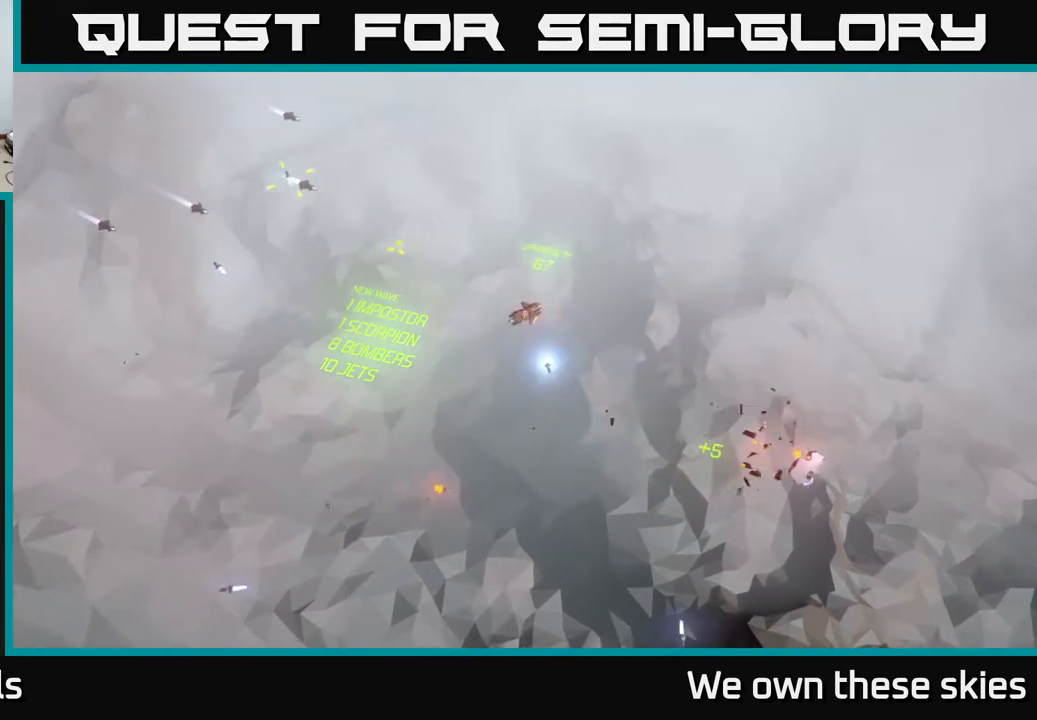
{"buttons": [], "left_stick": "down-right", "events": []}
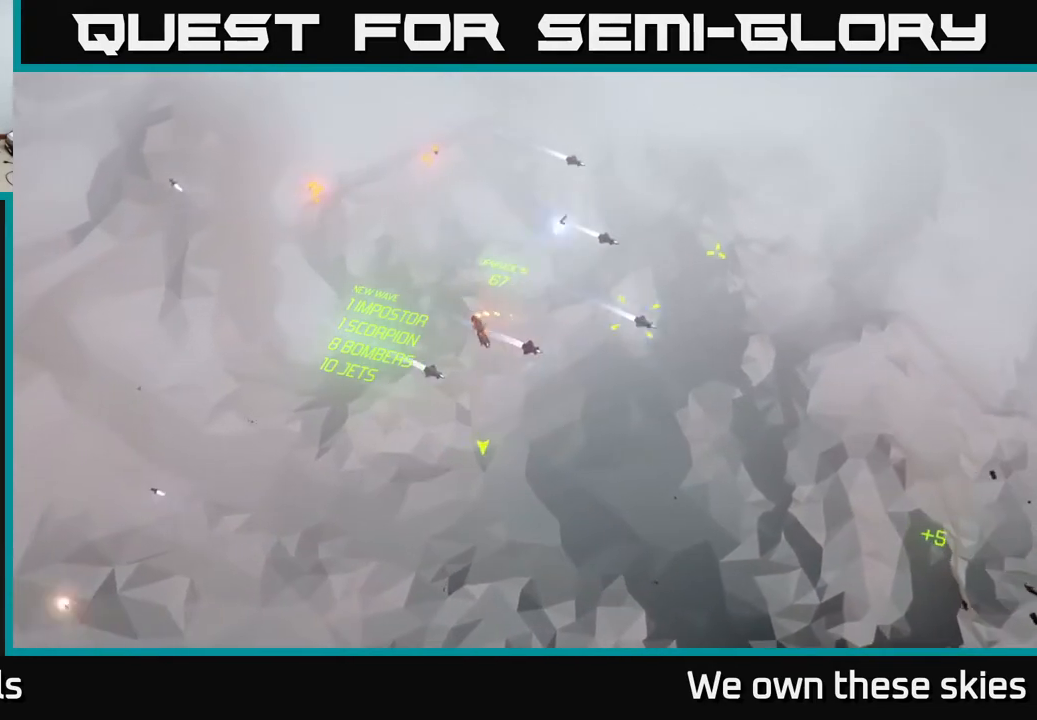
{"buttons": [], "left_stick": "down-right", "events": []}
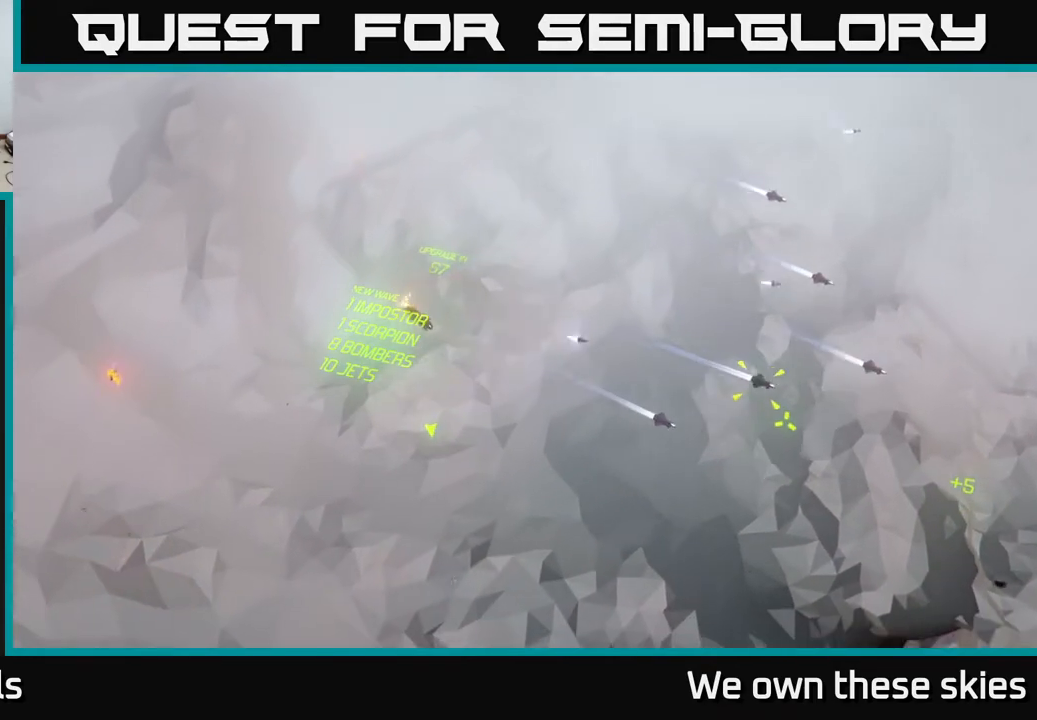
{"buttons": [], "left_stick": "right", "events": [[183, "left_stick", "center"], [283, "left_stick", "right"]]}
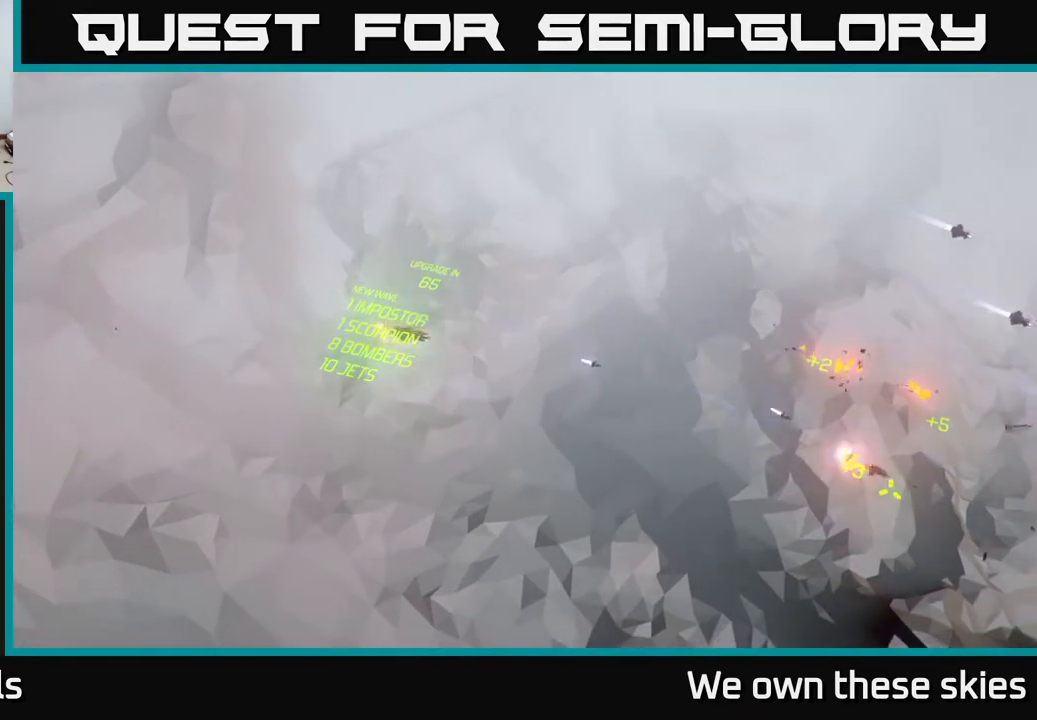
{"buttons": [], "left_stick": "down", "events": [[33, "left_stick", "center"], [117, "left_stick", "right"], [417, "left_stick", "down"]]}
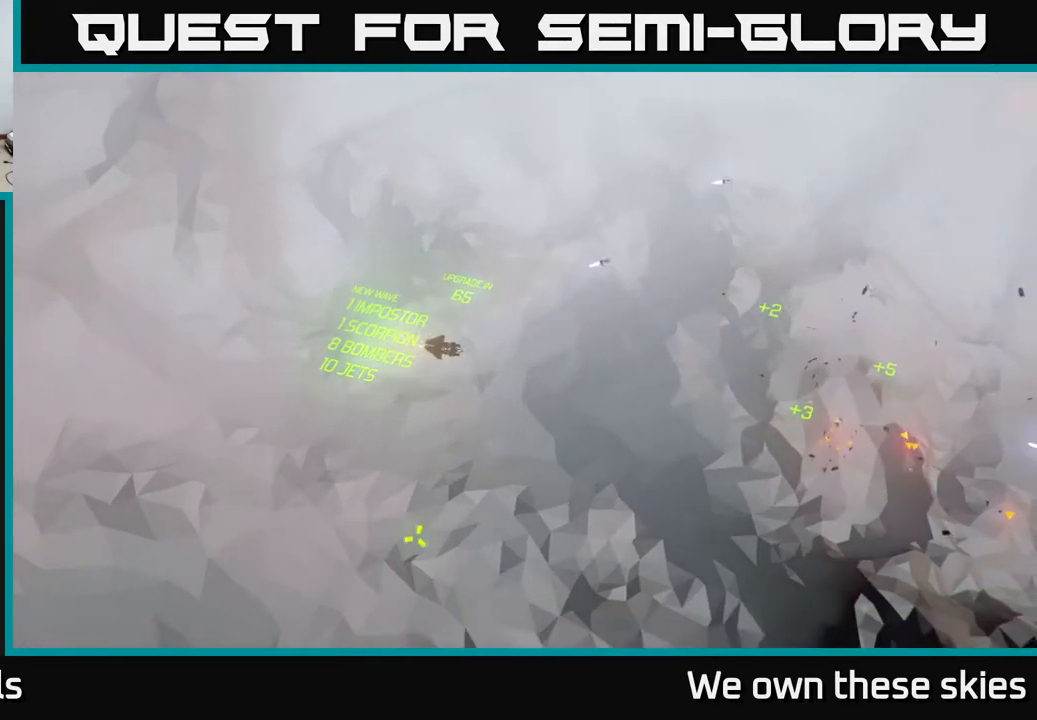
{"buttons": [], "left_stick": "down", "events": [[133, "left_stick", "center"], [483, "left_stick", "down"]]}
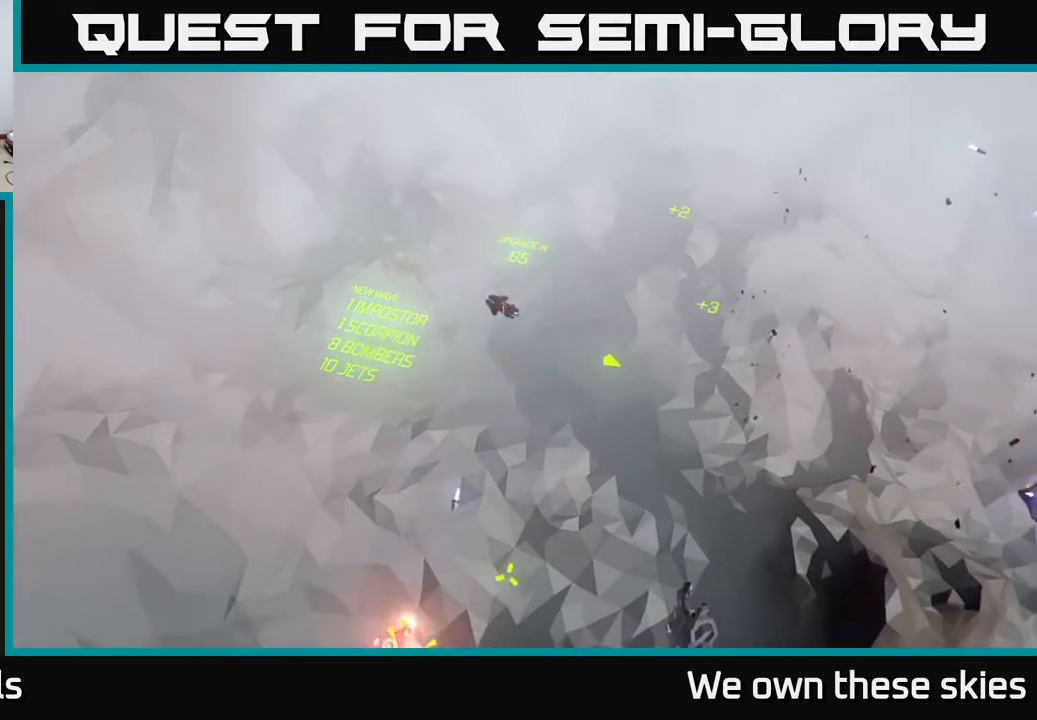
{"buttons": [], "left_stick": "down-left", "events": [[17, "left_stick", "down-left"]]}
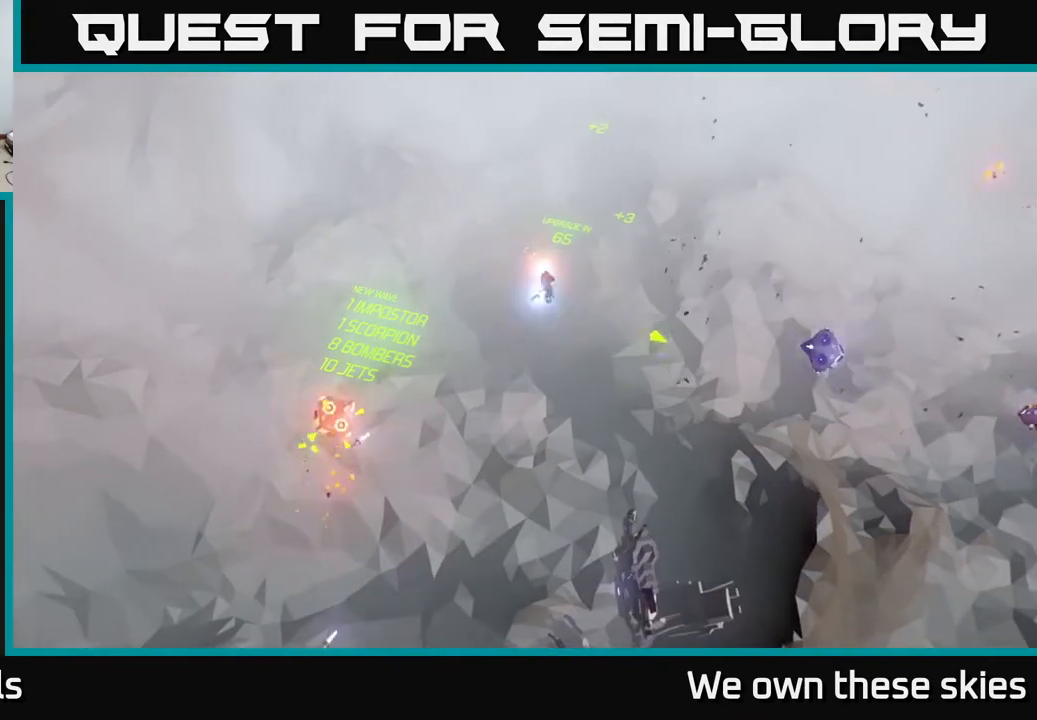
{"buttons": [], "left_stick": "right", "events": [[17, "left_stick", "center"], [233, "left_stick", "up"], [317, "left_stick", "right"]]}
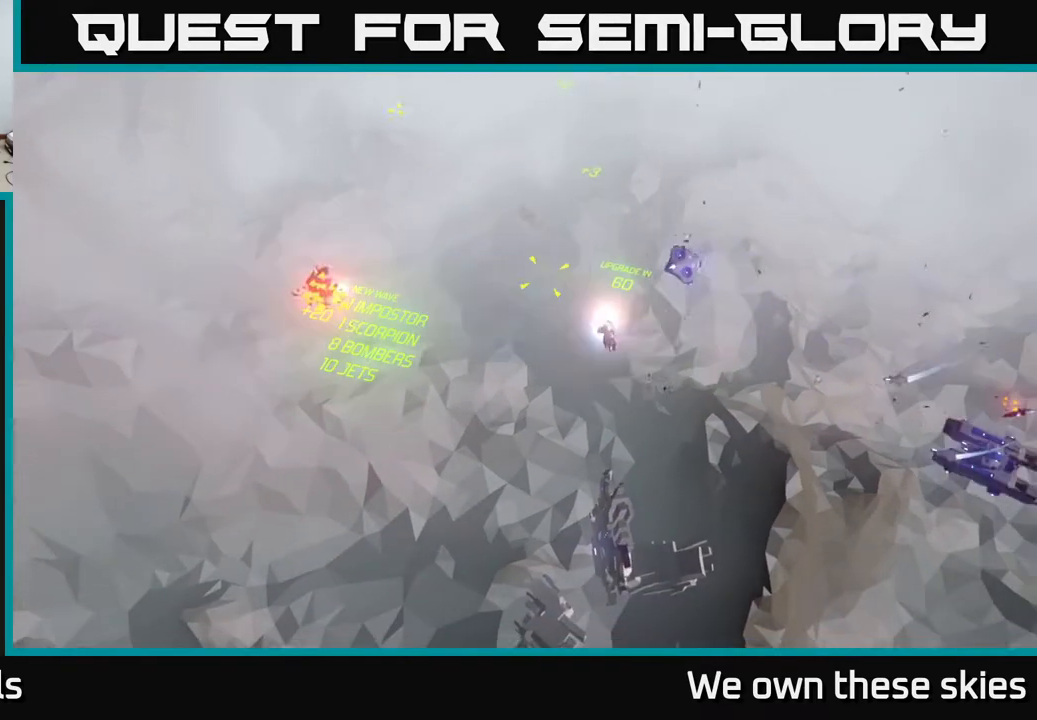
{"buttons": [], "left_stick": "center", "events": [[33, "left_stick", "center"]]}
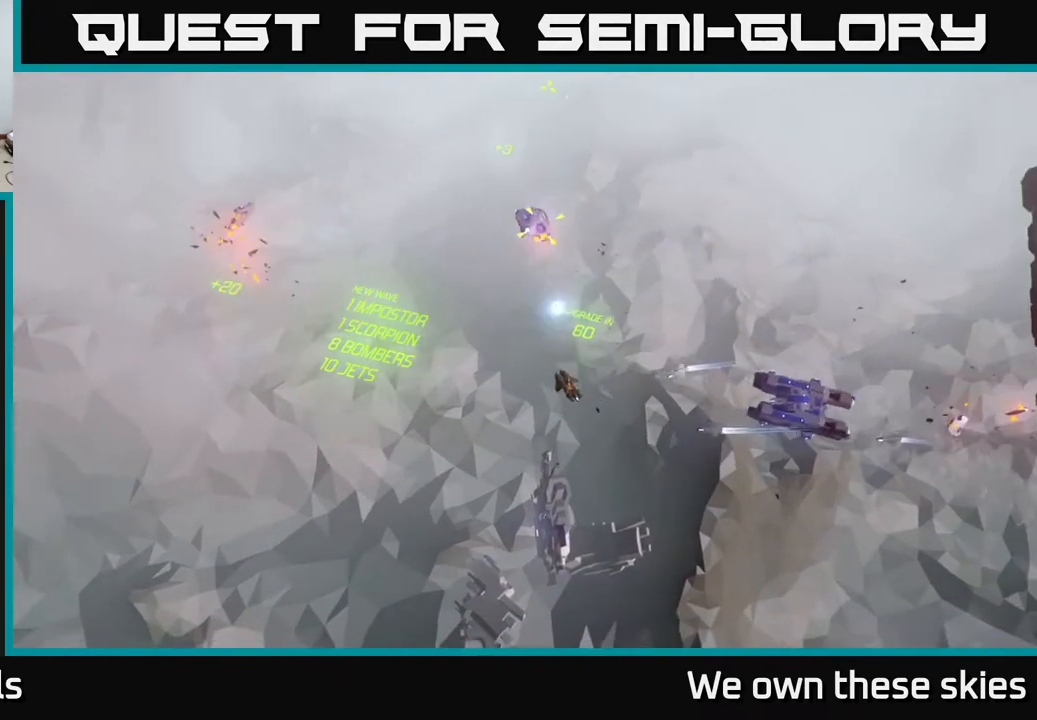
{"buttons": [], "left_stick": "right", "events": [[233, "left_stick", "right"]]}
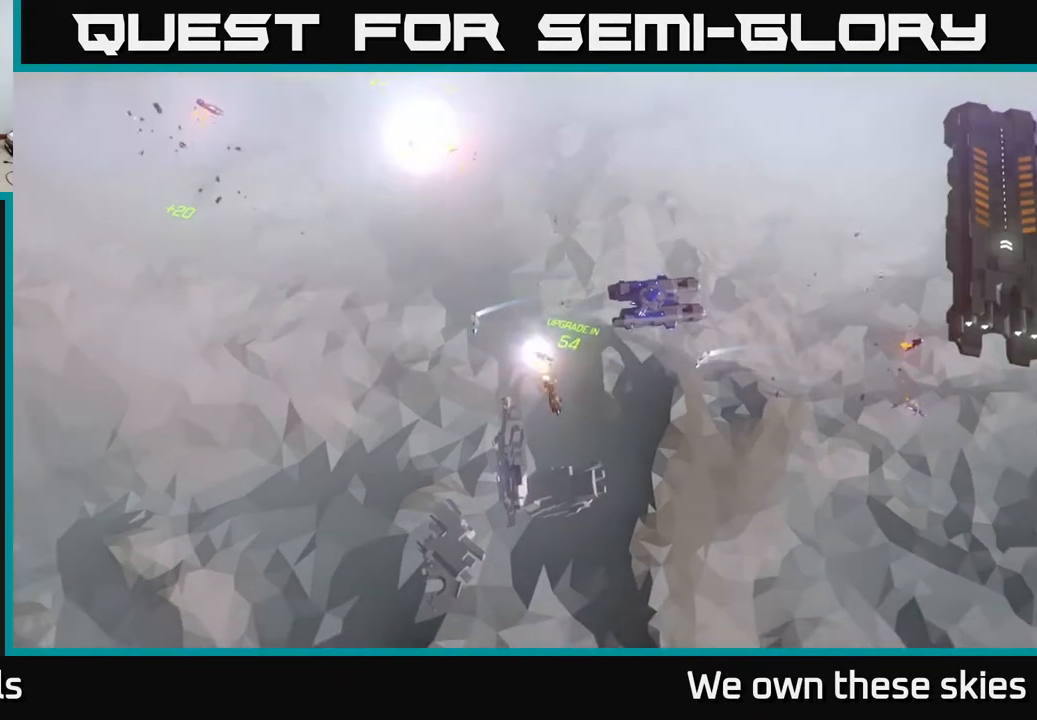
{"buttons": [], "left_stick": "right", "events": [[233, "left_stick", "up"], [450, "left_stick", "right"]]}
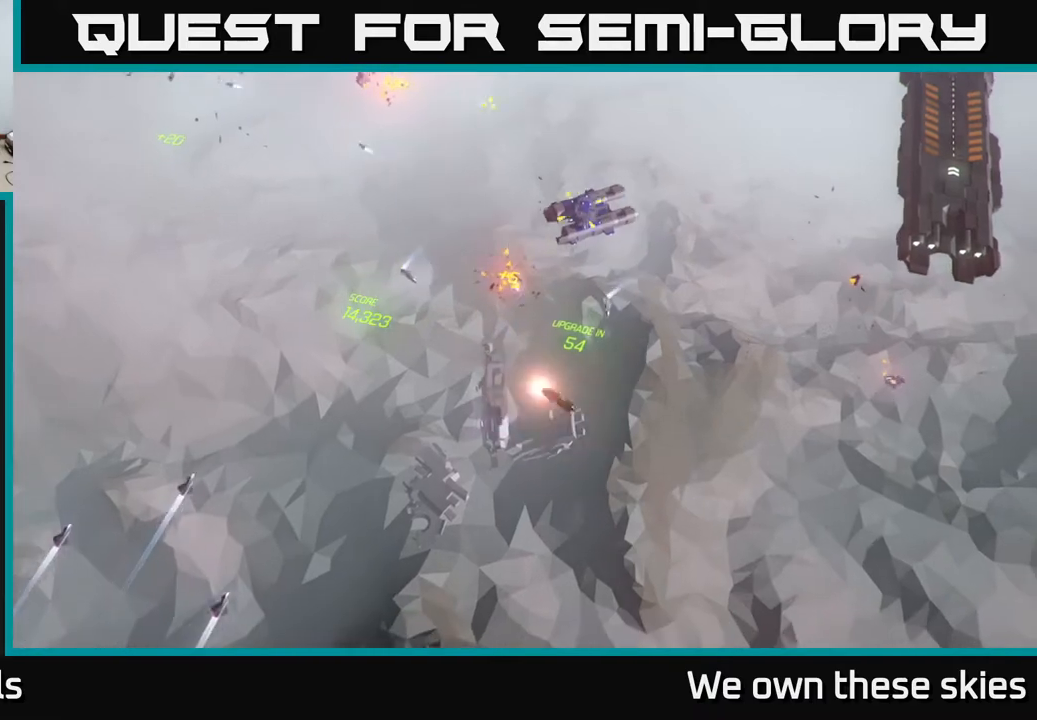
{"buttons": [], "left_stick": "up-right", "events": [[283, "left_stick", "up"], [433, "left_stick", "up-right"]]}
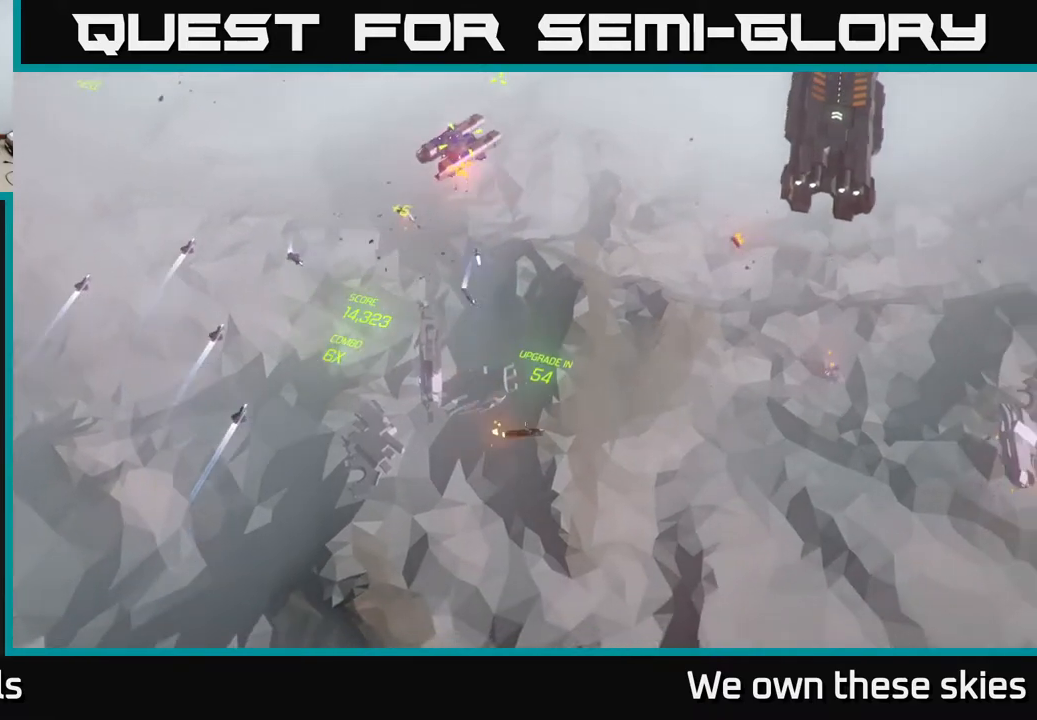
{"buttons": [], "left_stick": "center", "events": [[67, "left_stick", "up"], [300, "left_stick", "center"]]}
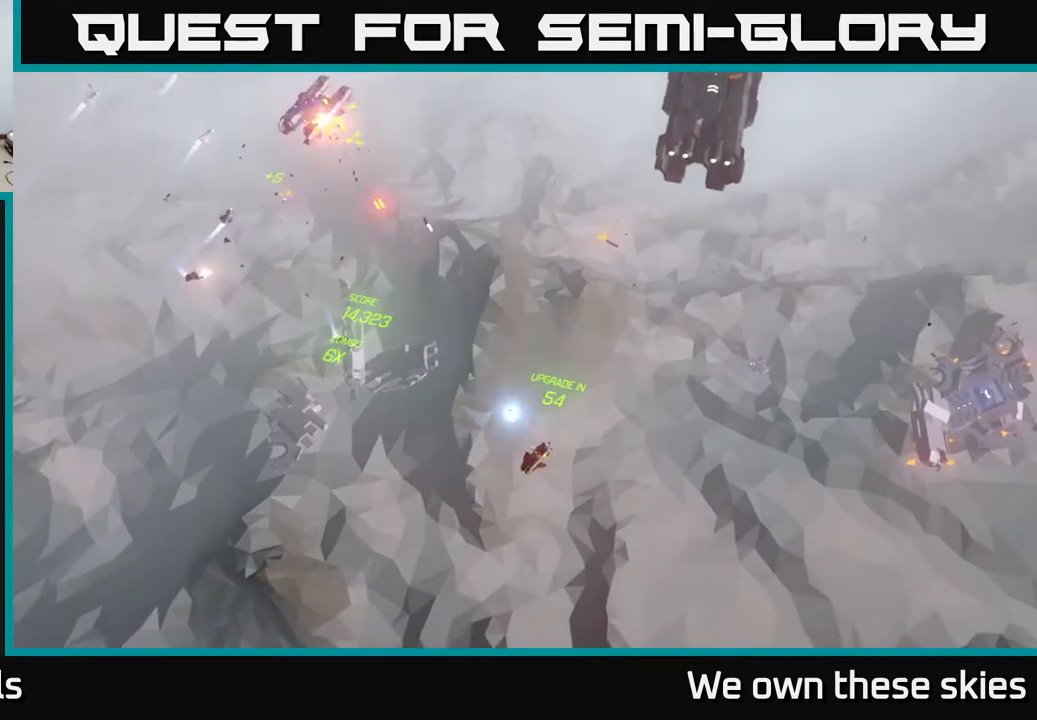
{"buttons": [], "left_stick": "up-right", "events": [[33, "left_stick", "left"], [300, "left_stick", "up"], [417, "left_stick", "up-right"]]}
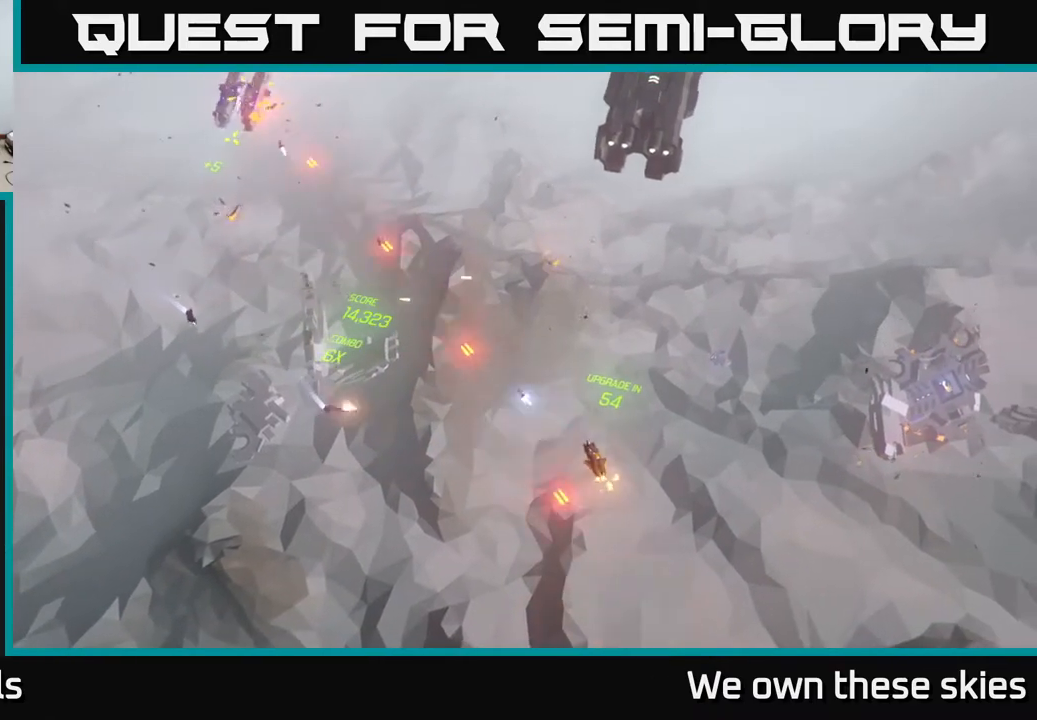
{"buttons": [], "left_stick": "up-left", "events": [[150, "left_stick", "up"], [283, "left_stick", "up-left"]]}
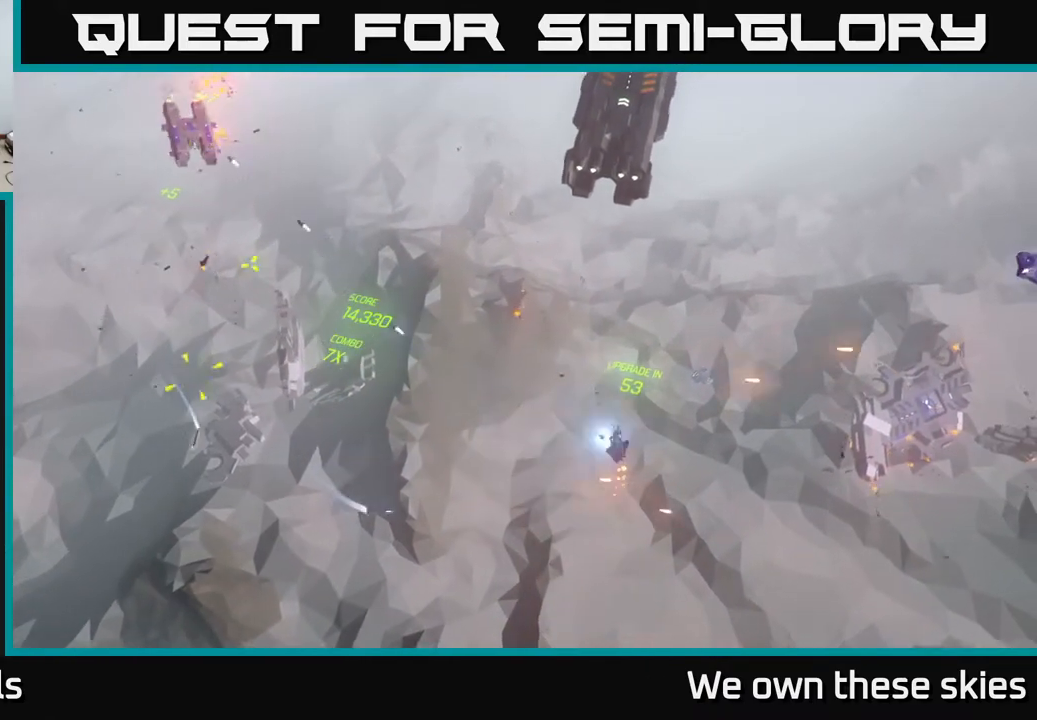
{"buttons": [], "left_stick": "left", "events": [[83, "left_stick", "left"]]}
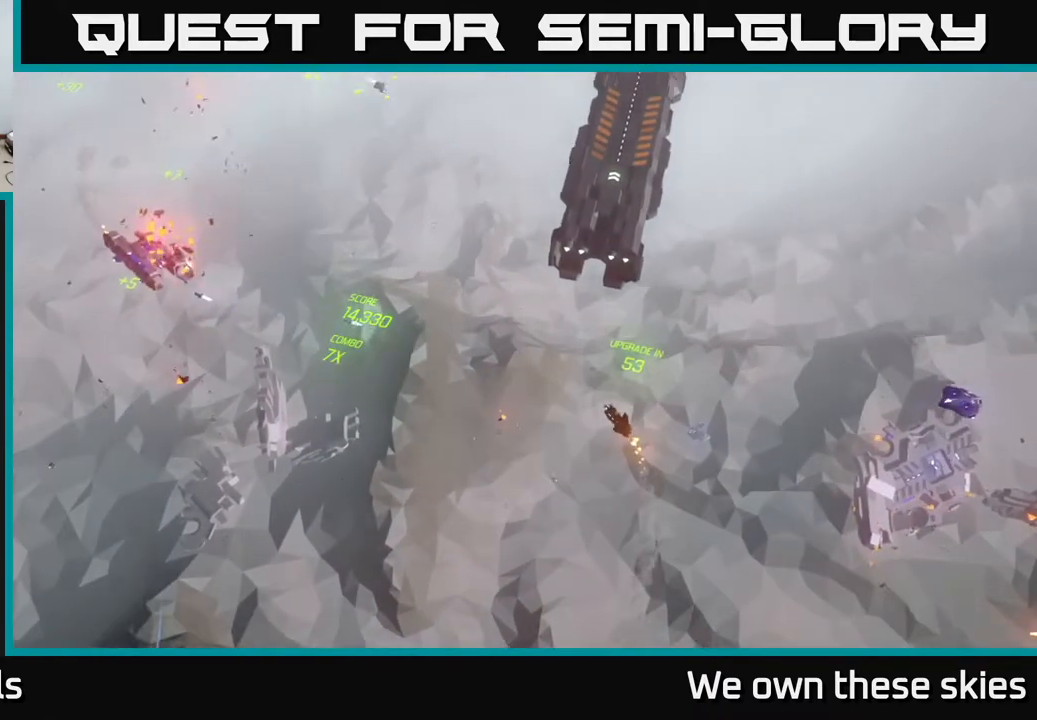
{"buttons": [], "left_stick": "left", "events": [[100, "left_stick", "down-left"], [300, "left_stick", "left"]]}
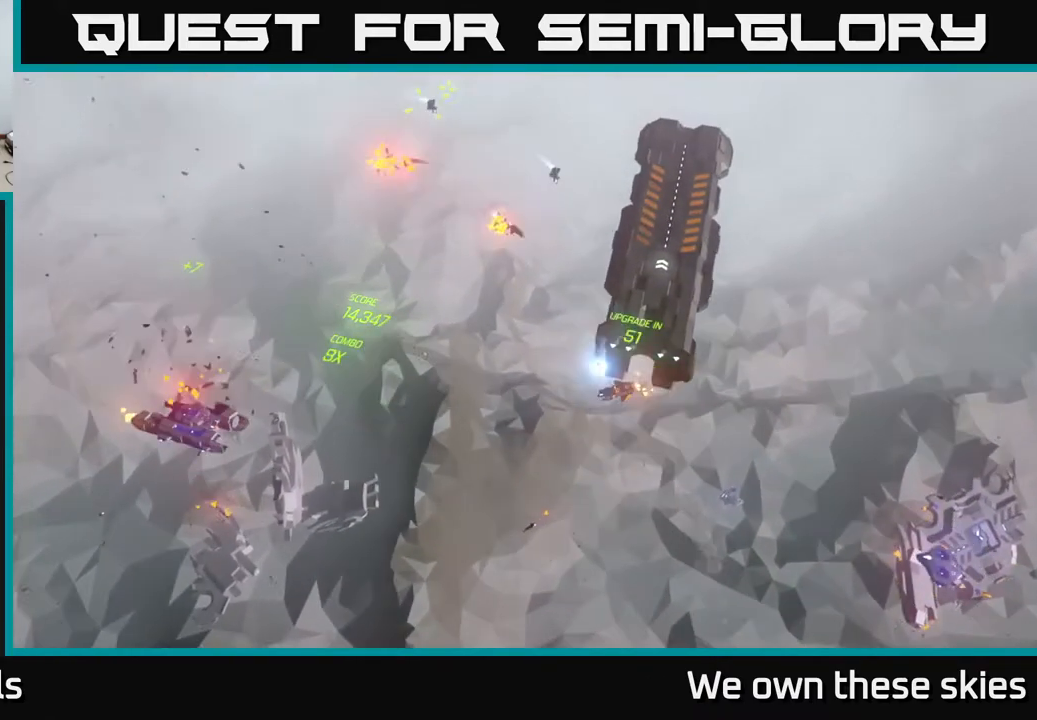
{"buttons": [], "left_stick": "down", "events": [[17, "left_stick", "center"], [167, "left_stick", "down"]]}
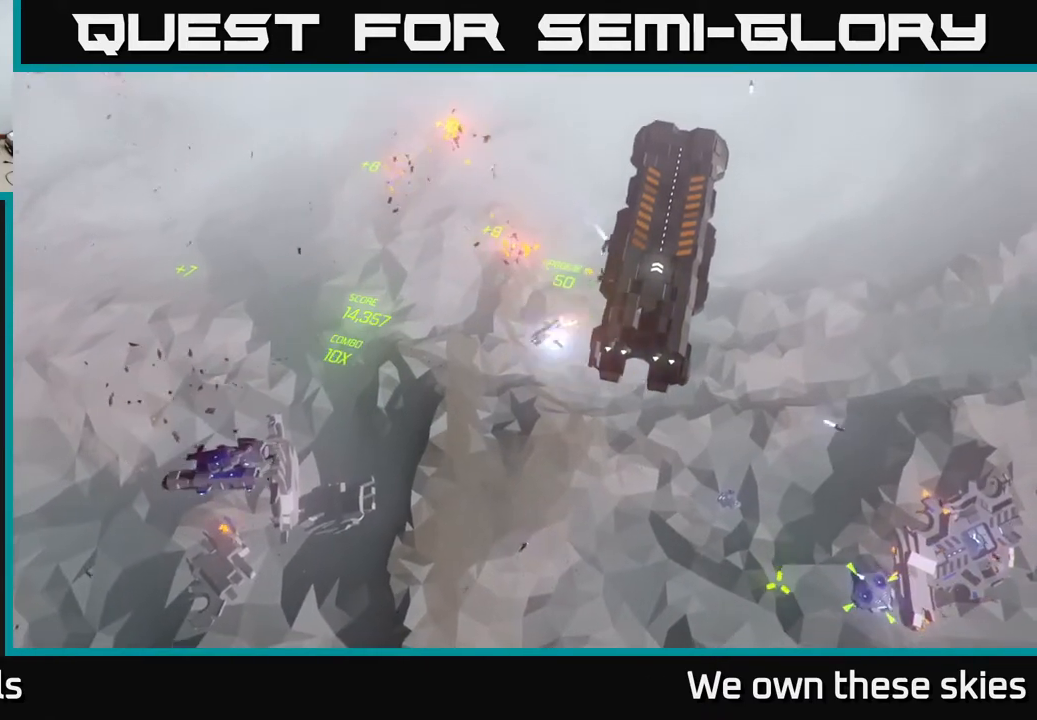
{"buttons": [], "left_stick": "down-right", "events": [[417, "left_stick", "down-right"]]}
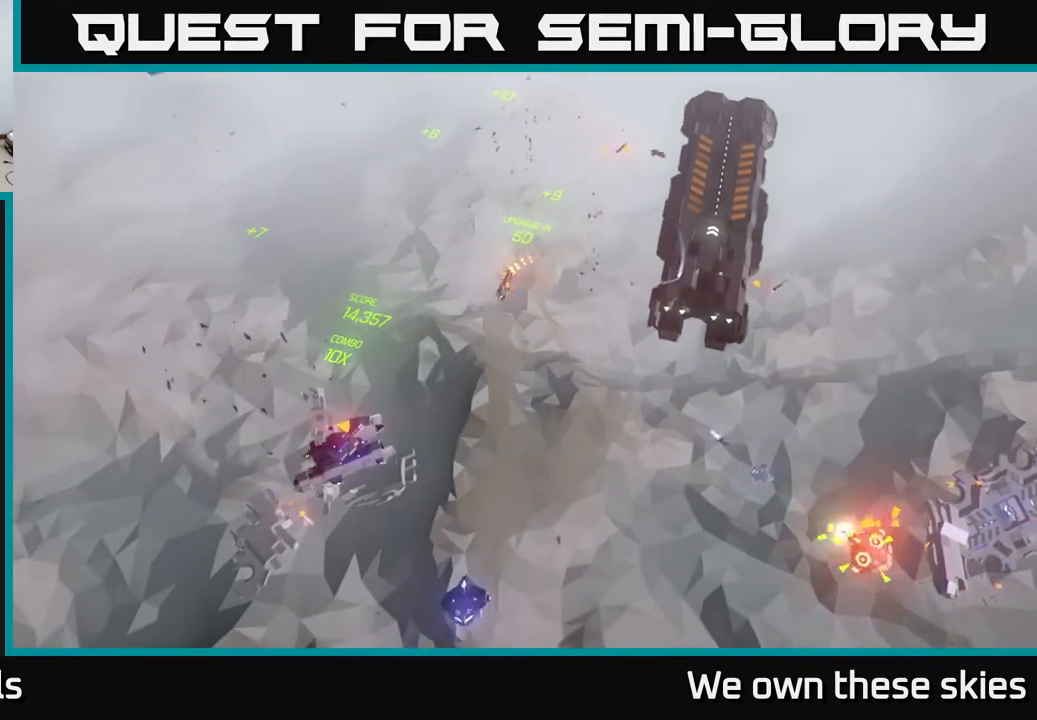
{"buttons": [], "left_stick": "down", "events": [[317, "left_stick", "down"]]}